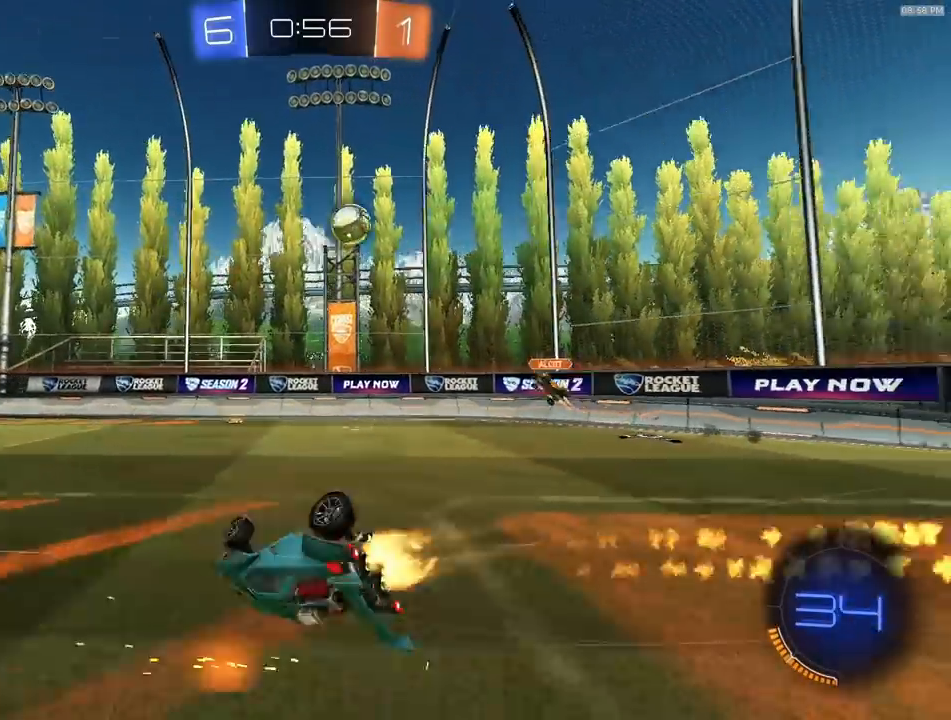
Gameplay with a controller (PlayStation layout); each line is a JSON object with the inputs held at the frame after it. "events" lists button and stick changes between this image and that frame as [ms after this image, input, new state], when the widget could be followed in between.
{"buttons": ["R2"], "left_stick": "center", "right_stick": "center", "events": [[100, "R1", "up"], [417, "L1", "up"], [500, "left_stick", "center"]]}
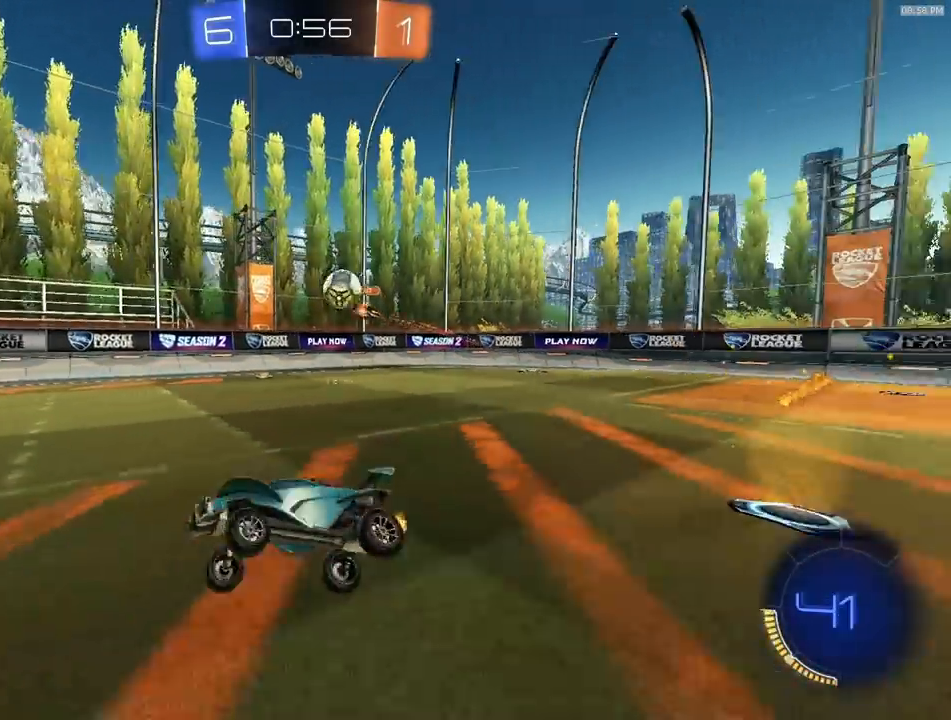
{"buttons": ["R2"], "left_stick": "right", "right_stick": "center", "events": [[183, "left_stick", "left"], [317, "left_stick", "center"], [417, "left_stick", "right"]]}
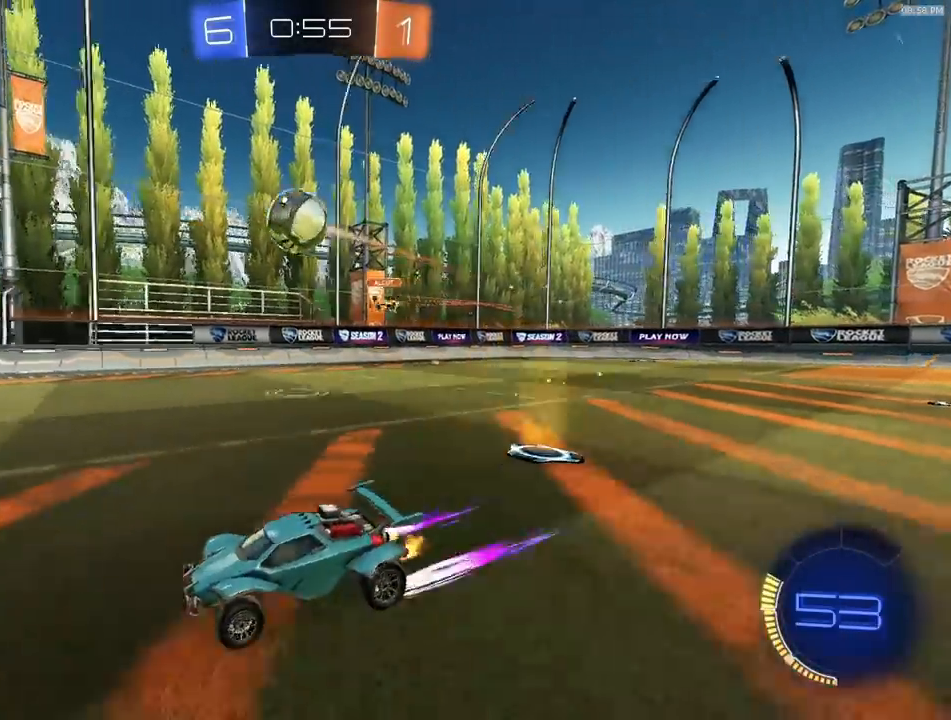
{"buttons": ["R2"], "left_stick": "left", "right_stick": "center", "events": [[33, "TRIANGLE", "down"], [83, "left_stick", "left"], [150, "TRIANGLE", "up"], [200, "left_stick", "right"], [367, "left_stick", "center"], [433, "left_stick", "left"]]}
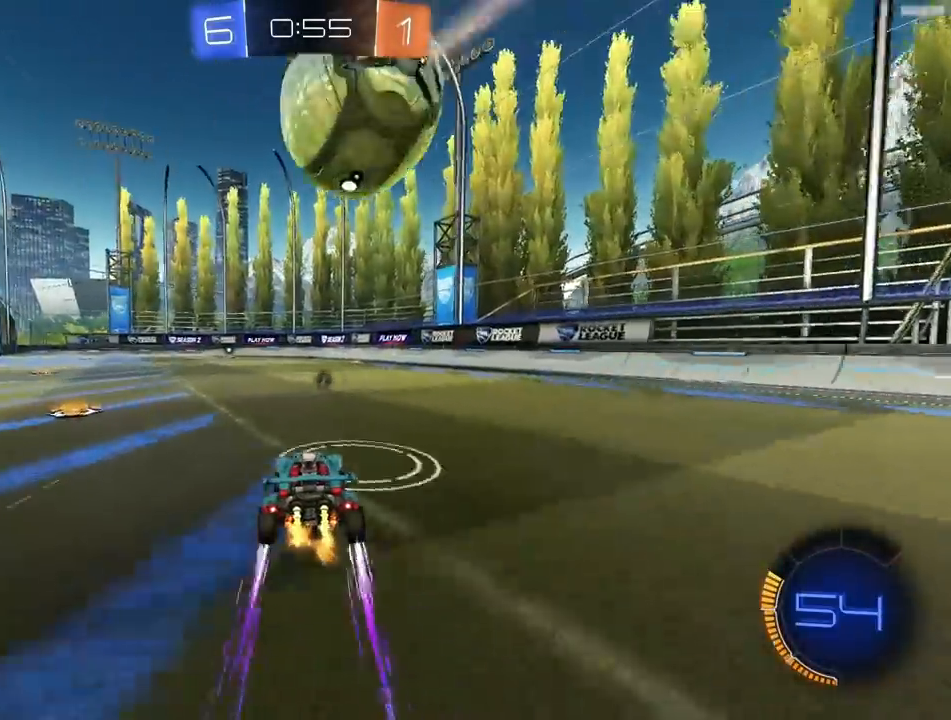
{"buttons": ["R2"], "left_stick": "center", "right_stick": "center", "events": [[50, "R1", "down"], [117, "left_stick", "center"], [150, "R1", "up"], [317, "TRIANGLE", "down"], [417, "TRIANGLE", "up"]]}
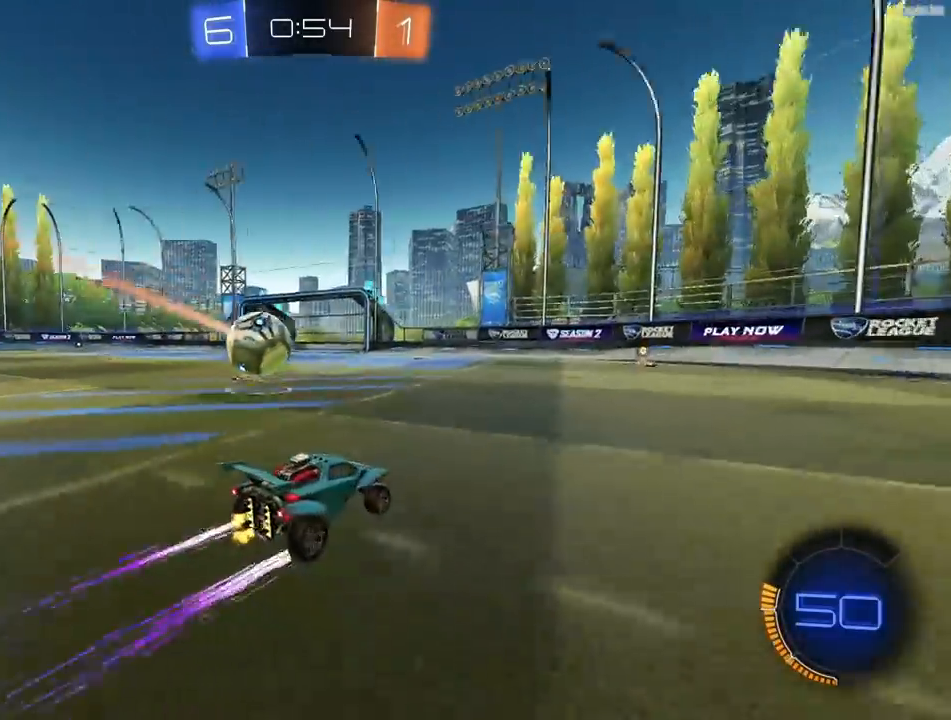
{"buttons": ["R2"], "left_stick": "left", "right_stick": "center", "events": [[117, "left_stick", "left"], [217, "left_stick", "center"], [333, "R3", "down"], [367, "left_stick", "left"], [483, "R3", "up"]]}
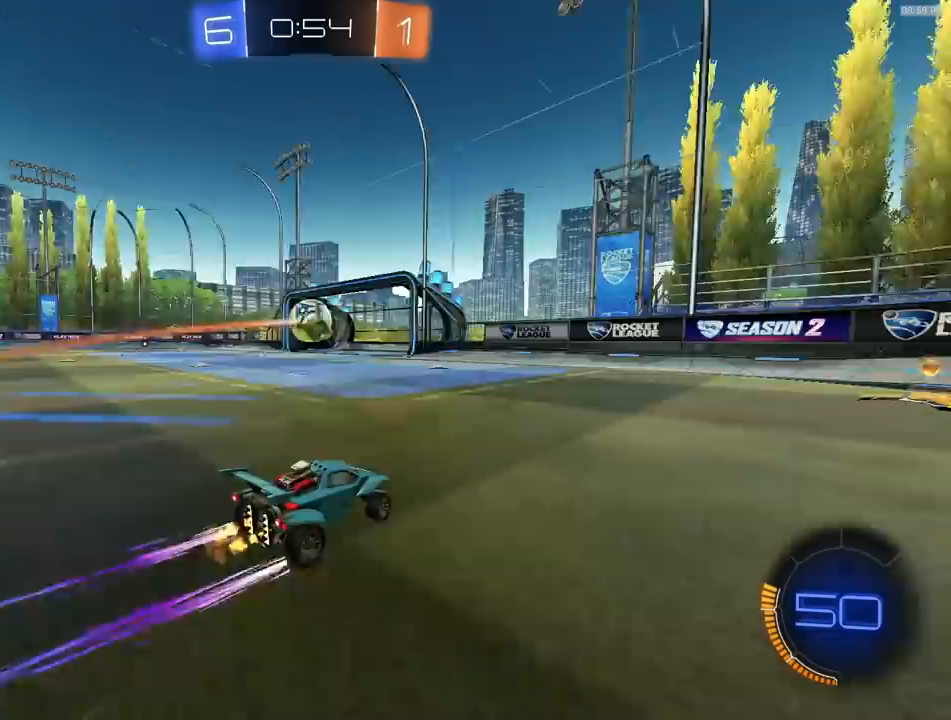
{"buttons": ["R2"], "left_stick": "center", "right_stick": "center", "events": [[83, "left_stick", "center"], [167, "left_stick", "left"], [317, "TRIANGLE", "down"], [400, "TRIANGLE", "up"], [467, "left_stick", "center"]]}
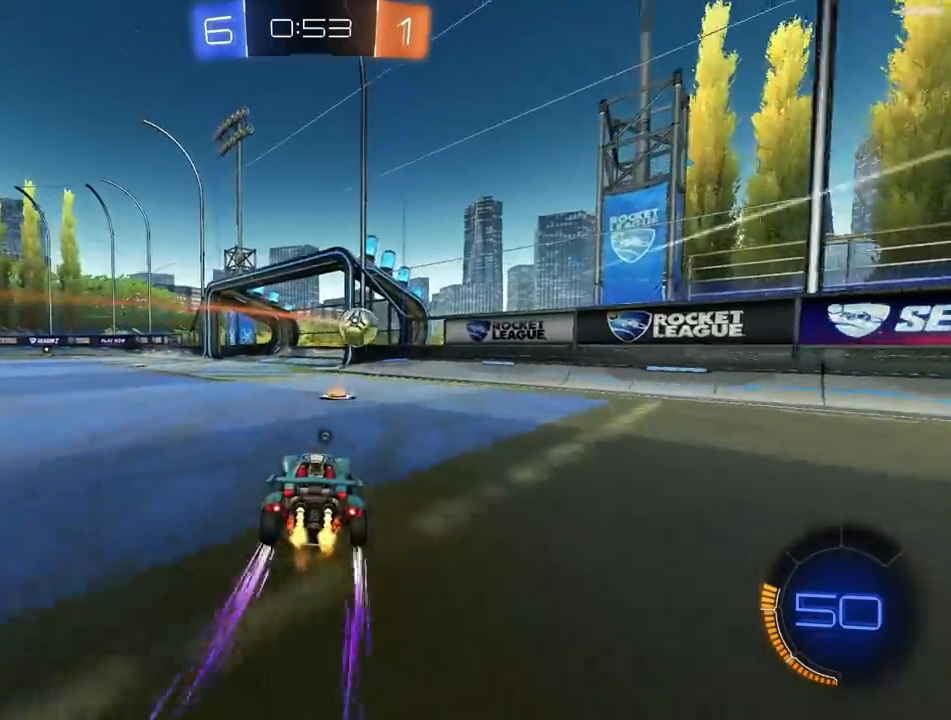
{"buttons": ["R1", "R2"], "left_stick": "left", "right_stick": "center", "events": [[33, "left_stick", "left"], [67, "R1", "down"], [217, "left_stick", "center"], [267, "left_stick", "right"], [333, "left_stick", "center"], [400, "left_stick", "left"]]}
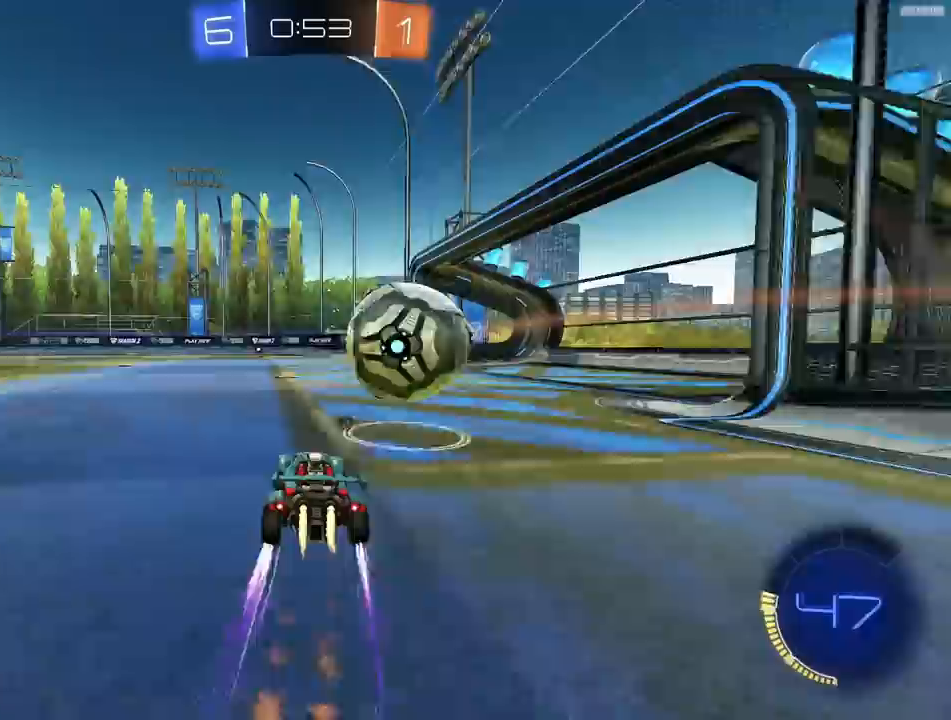
{"buttons": ["R2"], "left_stick": "right", "right_stick": "center", "events": [[67, "left_stick", "right"], [217, "left_stick", "left"], [333, "left_stick", "center"], [400, "TRIANGLE", "down"], [433, "left_stick", "right"], [450, "R1", "up"], [483, "TRIANGLE", "up"]]}
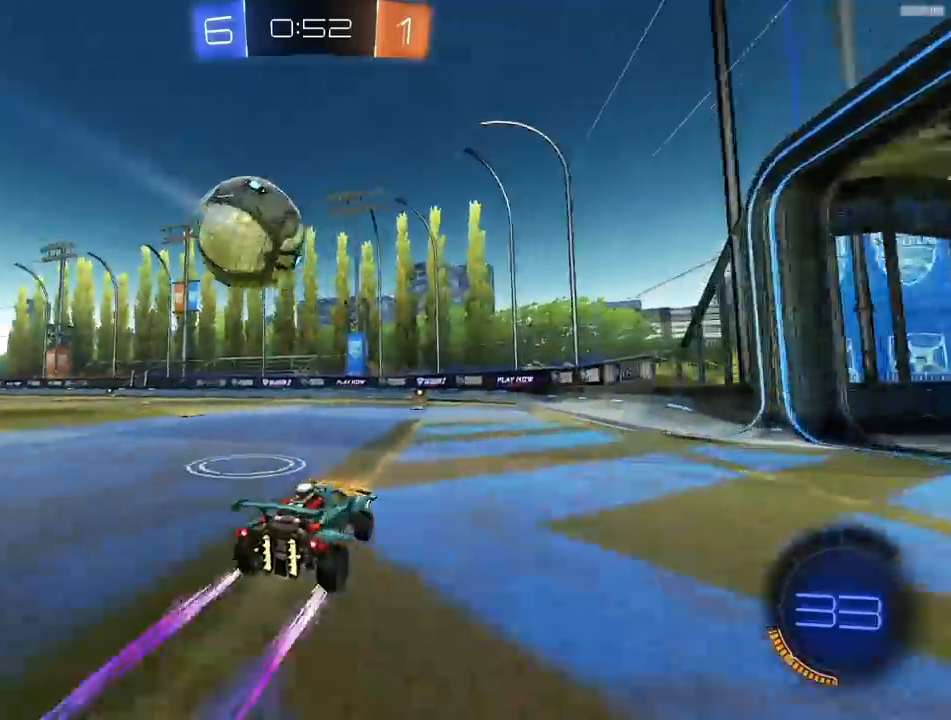
{"buttons": ["R2"], "left_stick": "center", "right_stick": "center", "events": [[67, "left_stick", "center"], [233, "left_stick", "left"], [317, "left_stick", "center"]]}
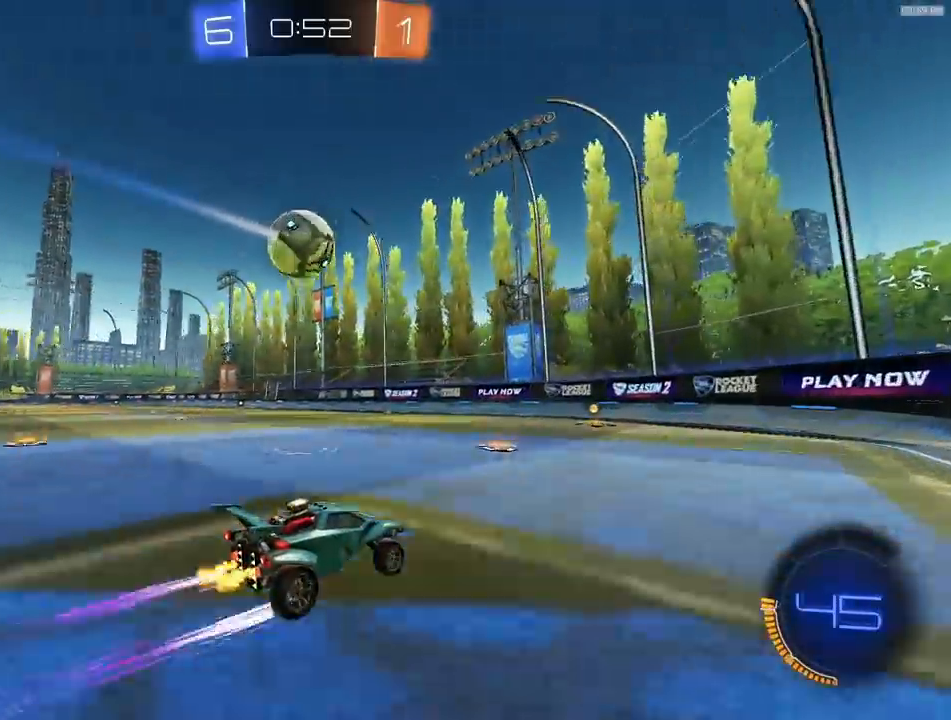
{"buttons": ["R2"], "left_stick": "left", "right_stick": "center", "events": [[367, "left_stick", "left"]]}
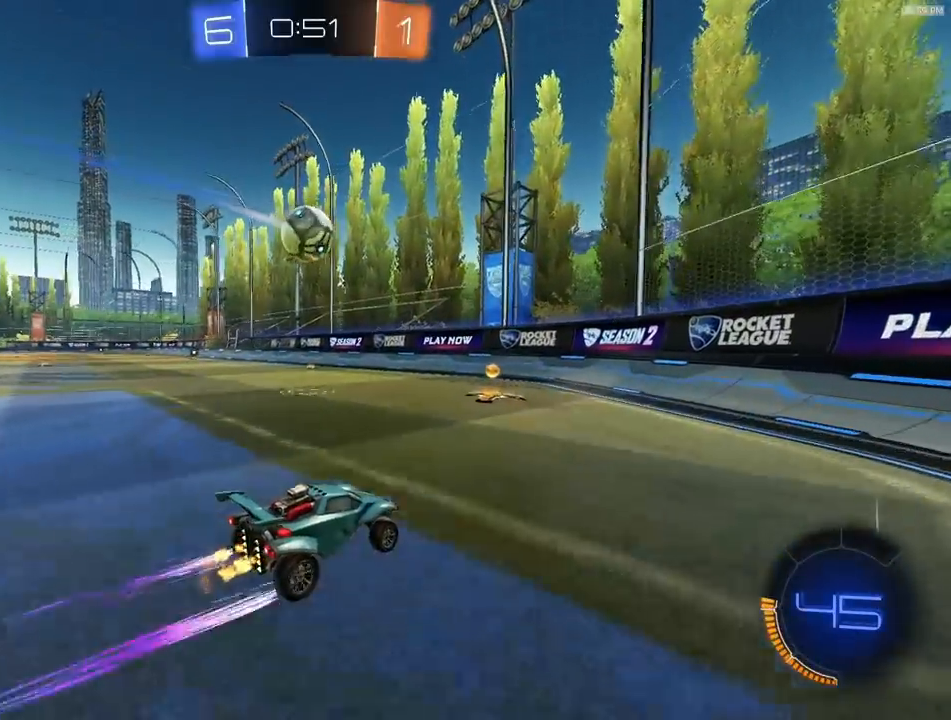
{"buttons": ["TRIANGLE", "R2"], "left_stick": "left", "right_stick": "center", "events": [[267, "R1", "down"], [383, "TRIANGLE", "down"], [383, "left_stick", "center"], [467, "left_stick", "left"], [483, "R1", "up"]]}
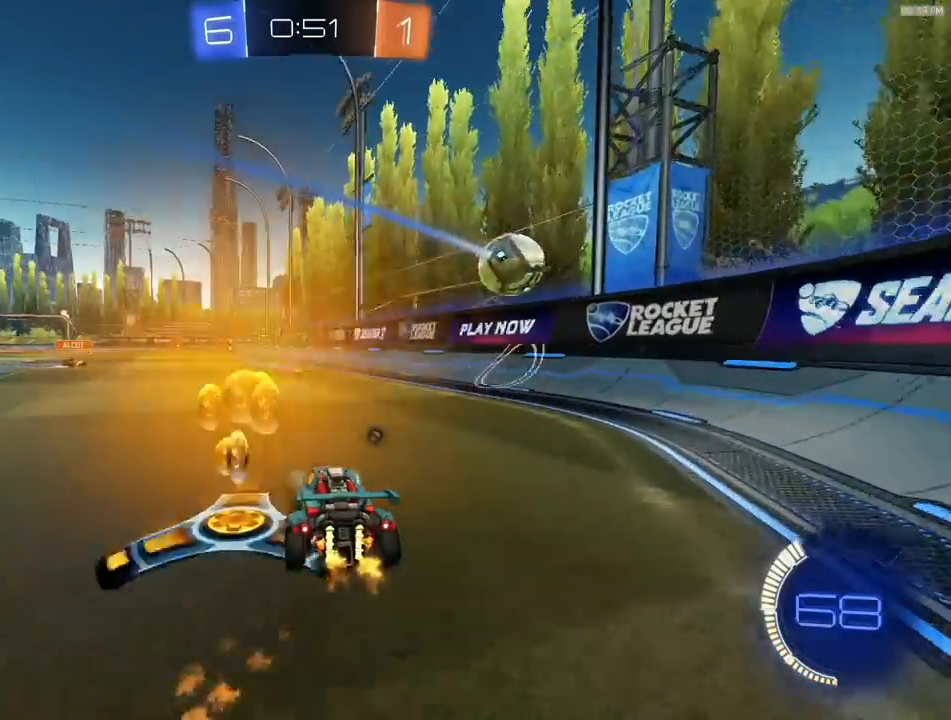
{"buttons": ["R2"], "left_stick": "center", "right_stick": "center", "events": [[17, "TRIANGLE", "up"], [67, "L1", "down"], [83, "R2", "up"], [133, "L1", "up"], [183, "TRIANGLE", "down"], [267, "TRIANGLE", "up"], [350, "R2", "down"], [433, "left_stick", "center"]]}
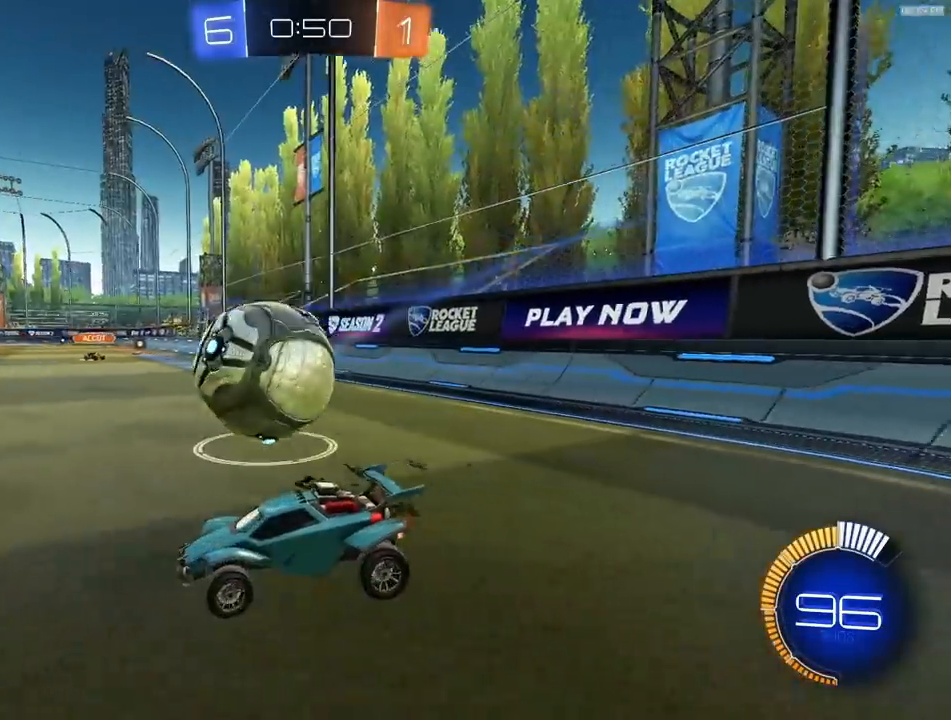
{"buttons": ["R2"], "left_stick": "center", "right_stick": "center", "events": []}
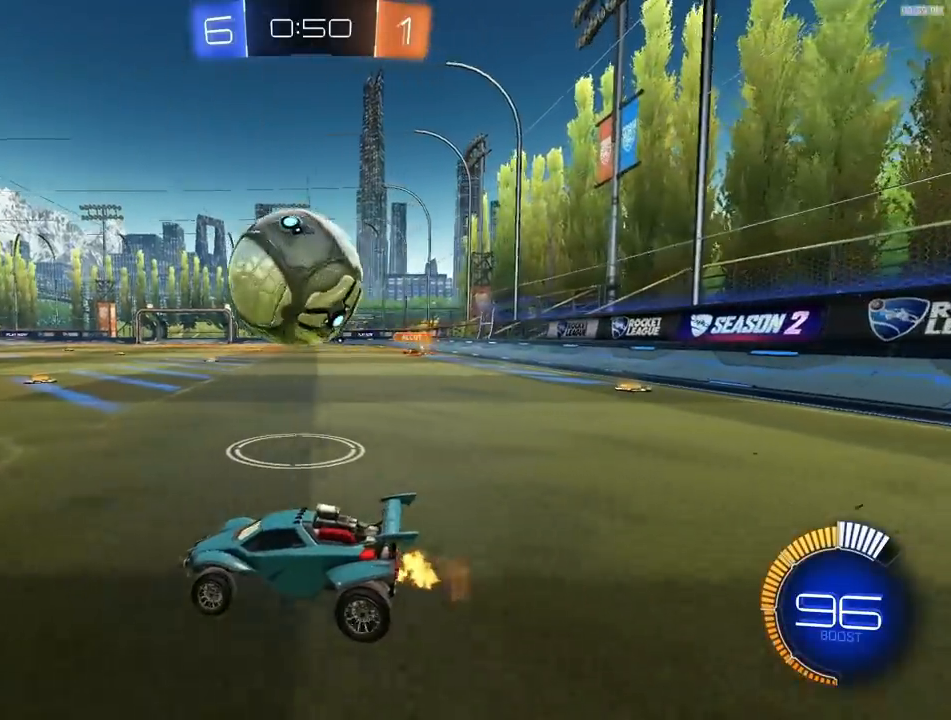
{"buttons": ["R1", "R2"], "left_stick": "right", "right_stick": "center", "events": [[83, "left_stick", "right"], [100, "R1", "down"], [217, "left_stick", "center"], [267, "R1", "up"], [483, "left_stick", "right"], [500, "R1", "down"]]}
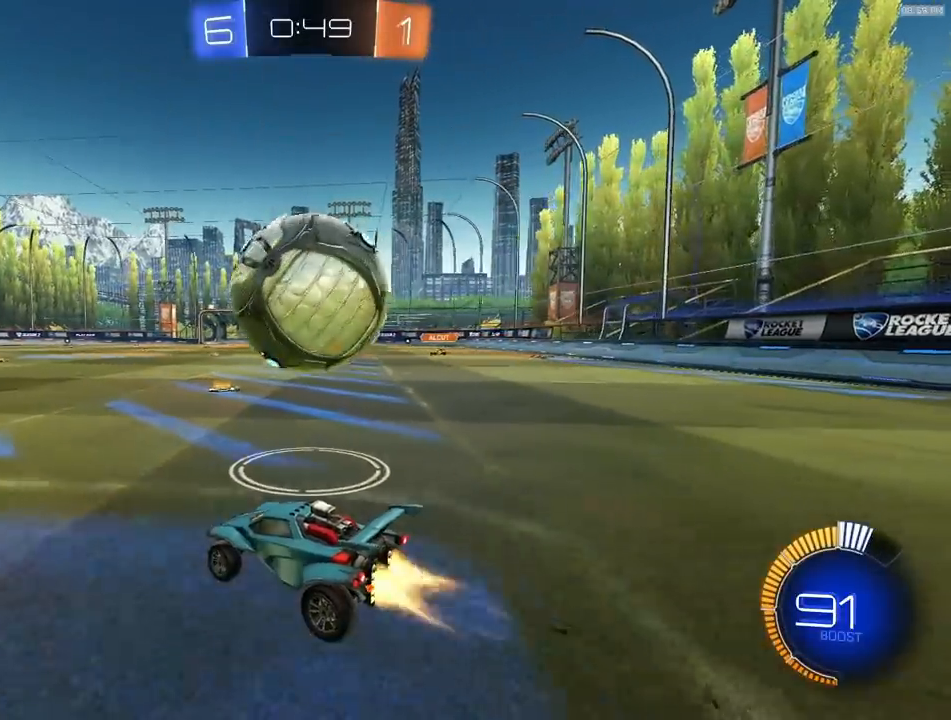
{"buttons": ["R2"], "left_stick": "left", "right_stick": "center", "events": [[83, "left_stick", "left"], [117, "TRIANGLE", "down"], [167, "left_stick", "center"], [250, "TRIANGLE", "up"], [250, "left_stick", "right"], [350, "R1", "up"], [483, "left_stick", "left"]]}
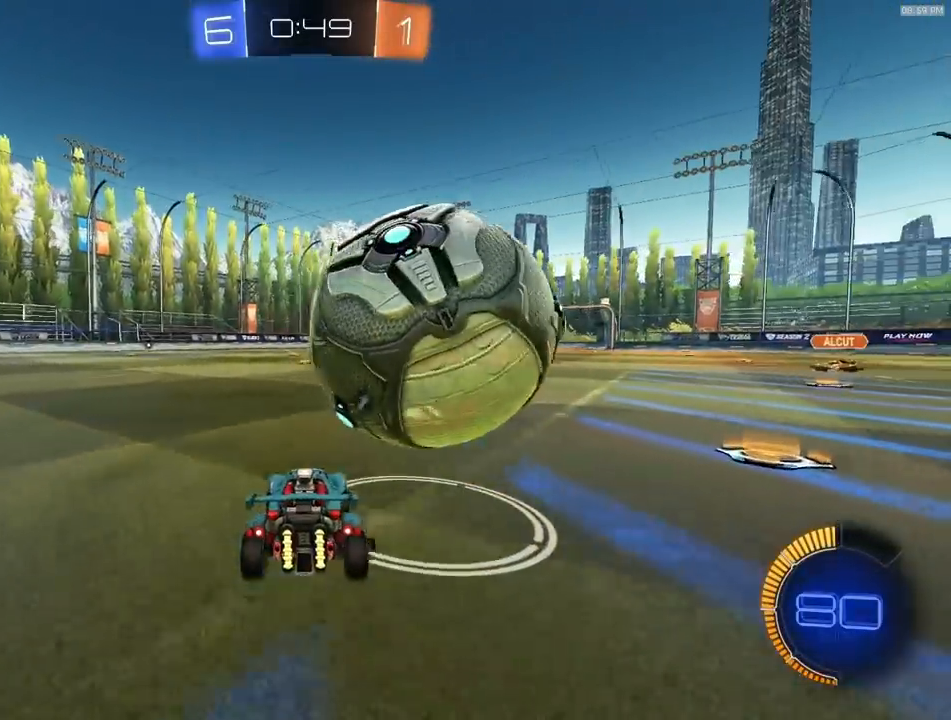
{"buttons": ["R2"], "left_stick": "center", "right_stick": "center", "events": [[33, "R2", "up"], [83, "left_stick", "center"], [217, "R2", "down"], [267, "left_stick", "right"], [400, "left_stick", "center"]]}
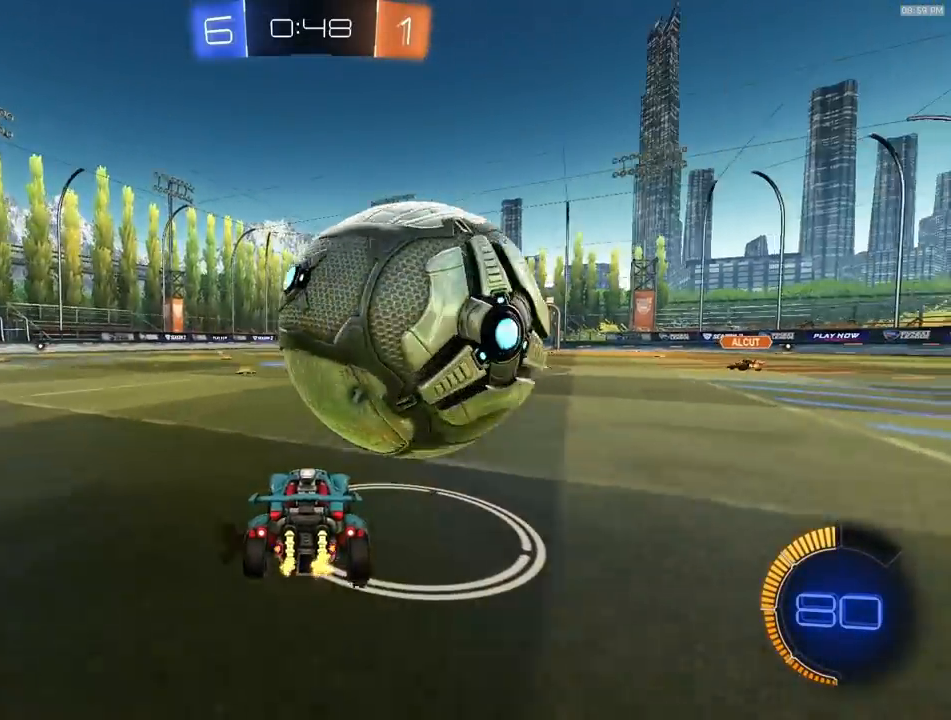
{"buttons": ["R2"], "left_stick": "right", "right_stick": "center", "events": [[283, "R2", "up"], [417, "R2", "down"], [483, "left_stick", "right"]]}
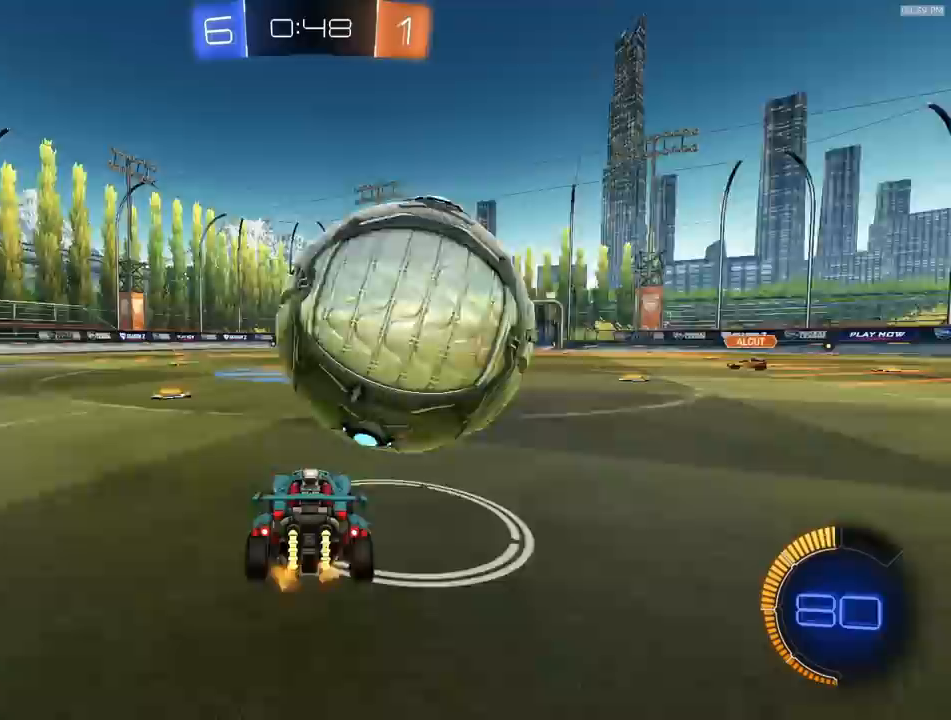
{"buttons": ["R1", "R2"], "left_stick": "center", "right_stick": "center", "events": [[83, "left_stick", "center"], [100, "R1", "down"], [200, "left_stick", "right"], [300, "left_stick", "center"], [333, "R1", "up"], [500, "R1", "down"]]}
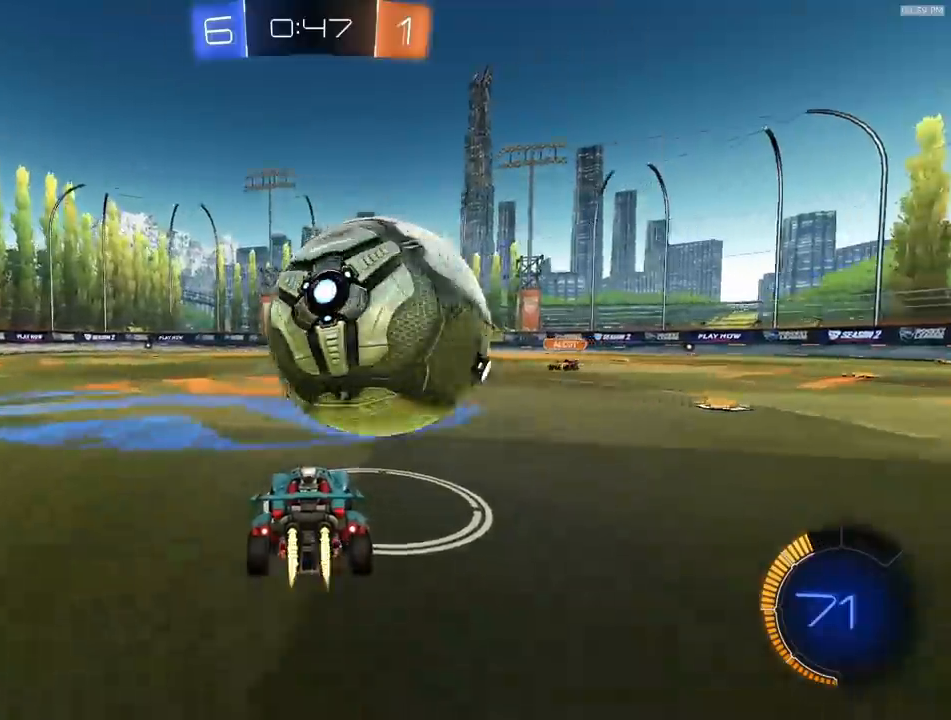
{"buttons": ["R2"], "left_stick": "center", "right_stick": "center", "events": [[67, "left_stick", "right"], [117, "left_stick", "center"], [467, "R1", "up"]]}
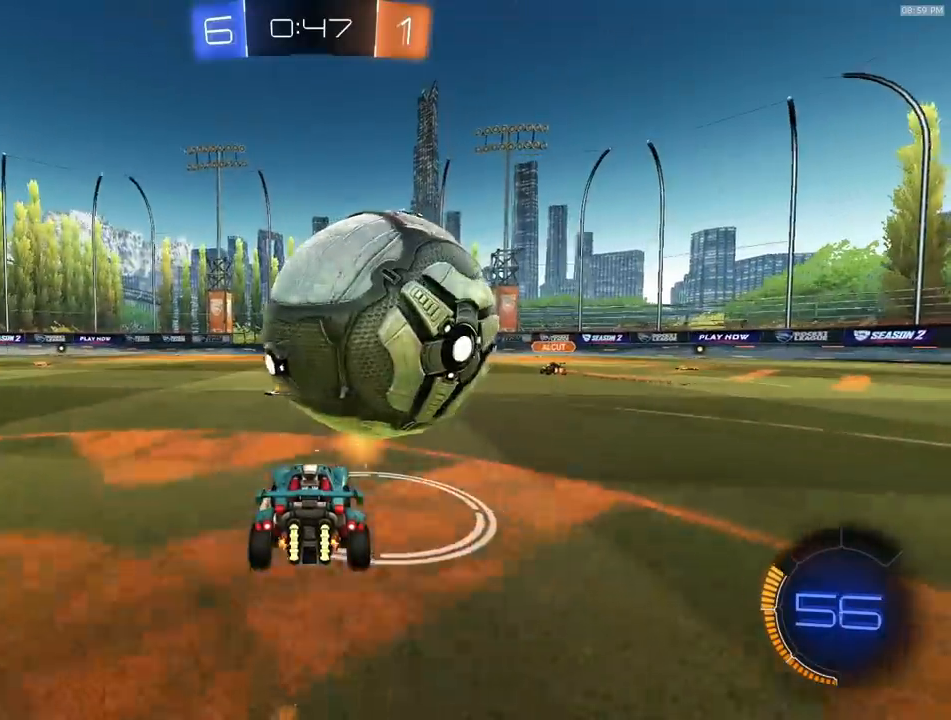
{"buttons": [], "left_stick": "right", "right_stick": "center", "events": [[33, "R2", "up"], [133, "left_stick", "right"], [233, "left_stick", "center"], [283, "R2", "down"], [333, "R1", "down"], [433, "R1", "up"], [467, "R2", "up"], [483, "left_stick", "right"]]}
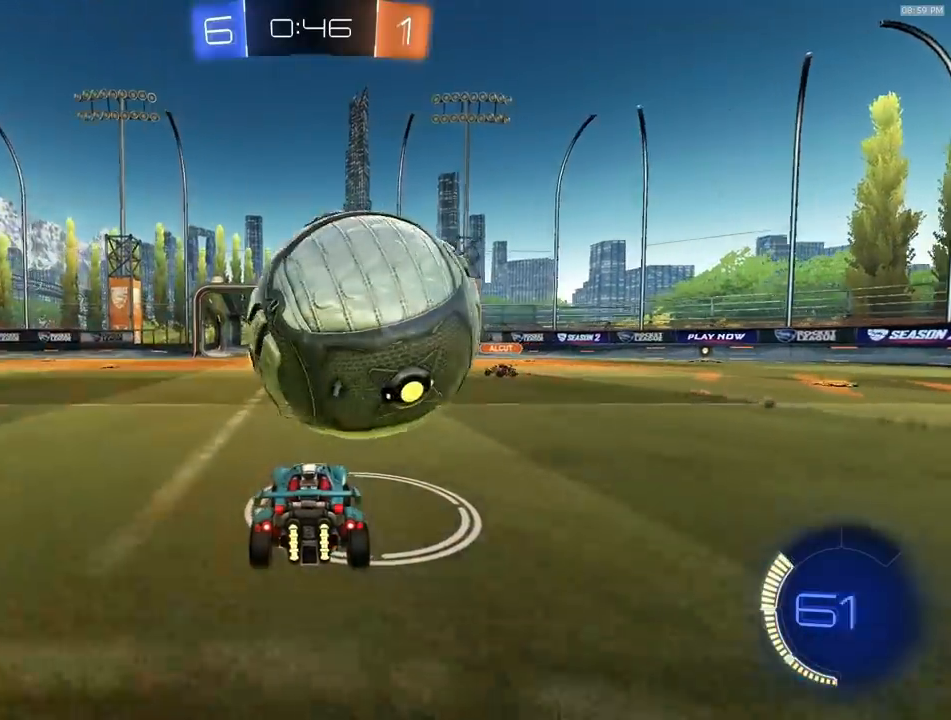
{"buttons": ["R2"], "left_stick": "center", "right_stick": "center", "events": [[83, "R2", "down"], [83, "left_stick", "center"]]}
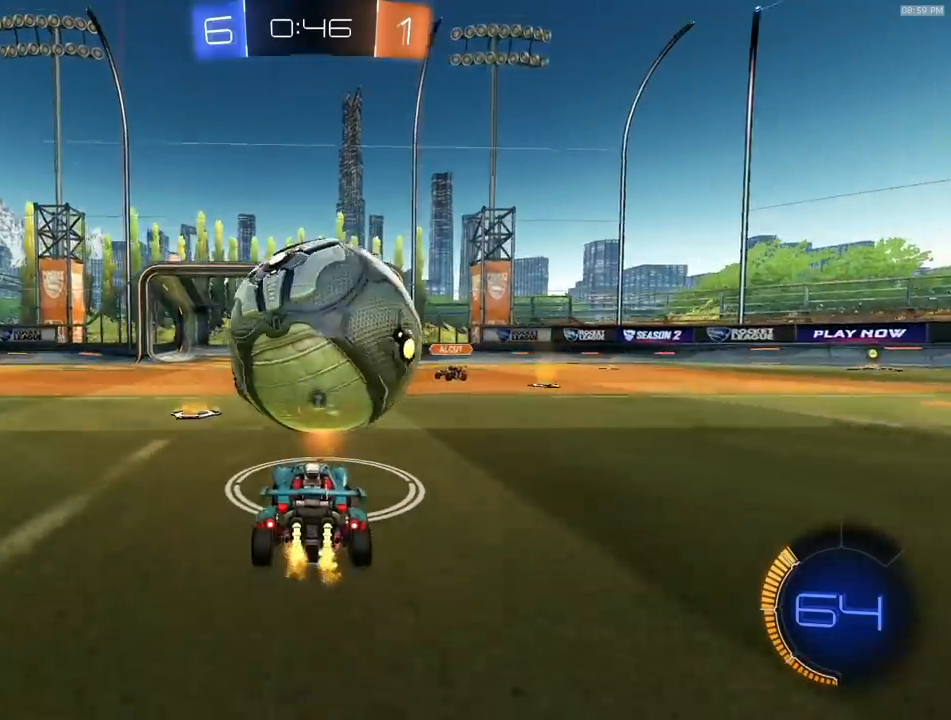
{"buttons": [], "left_stick": "center", "right_stick": "center", "events": [[33, "R2", "up"], [83, "left_stick", "left"], [100, "L2", "down"], [167, "CROSS", "down"], [200, "L2", "up"], [250, "CROSS", "up"], [250, "left_stick", "right"], [267, "L1", "down"], [450, "L1", "up"], [500, "left_stick", "center"]]}
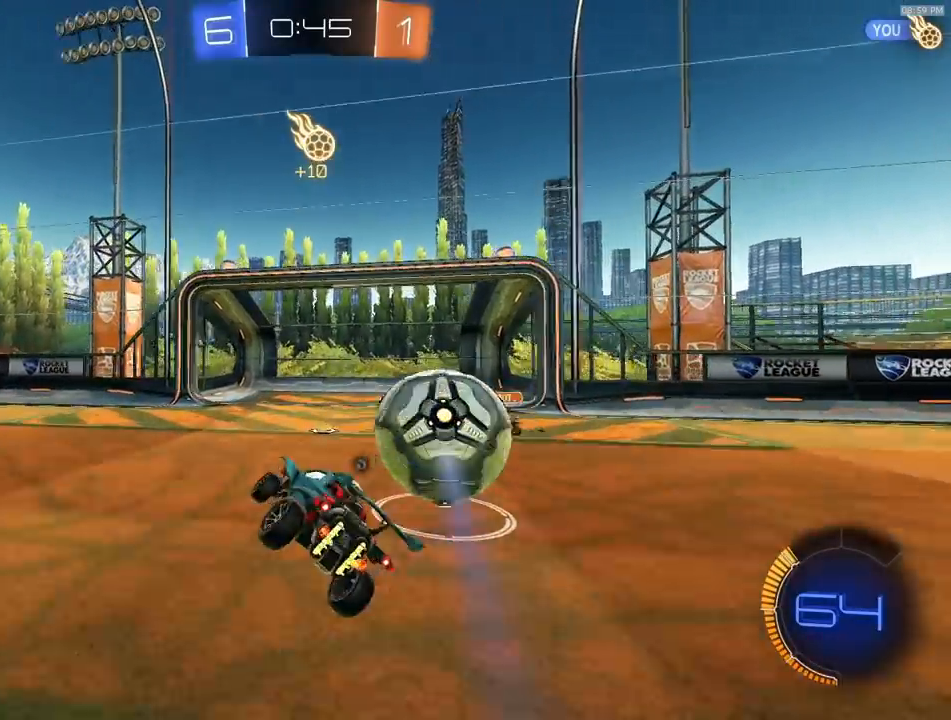
{"buttons": ["R1", "R2"], "left_stick": "down", "right_stick": "center", "events": [[117, "left_stick", "right"], [200, "R2", "down"], [217, "CROSS", "down"], [283, "CROSS", "up"], [350, "R1", "down"], [417, "left_stick", "down"]]}
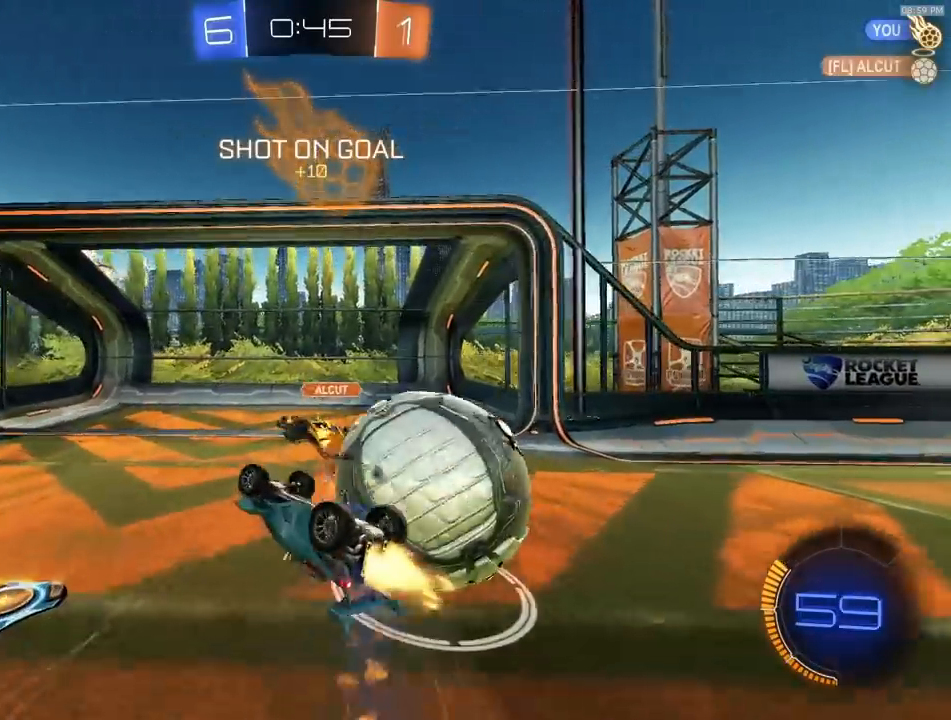
{"buttons": ["R2"], "left_stick": "down-right", "right_stick": "center", "events": [[167, "R1", "up"], [217, "left_stick", "down-right"], [300, "TRIANGLE", "down"], [367, "TRIANGLE", "up"]]}
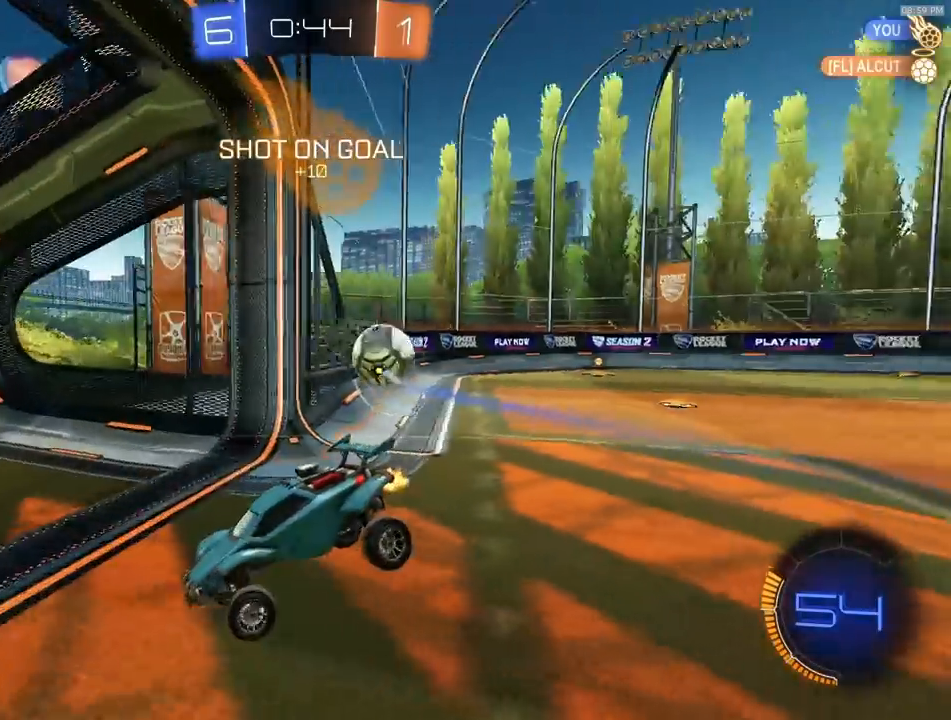
{"buttons": ["L2"], "left_stick": "center", "right_stick": "center", "events": [[283, "R2", "up"], [317, "L2", "down"], [350, "left_stick", "center"], [383, "R2", "down"], [467, "R2", "up"]]}
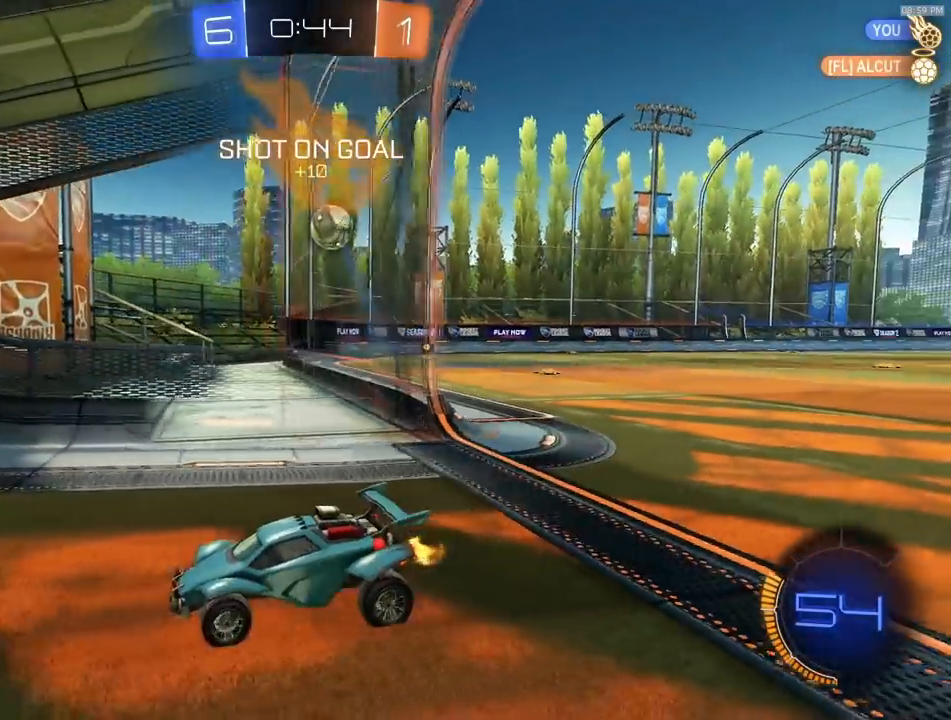
{"buttons": ["L2"], "left_stick": "center", "right_stick": "center", "events": [[150, "left_stick", "down-right"], [500, "left_stick", "center"]]}
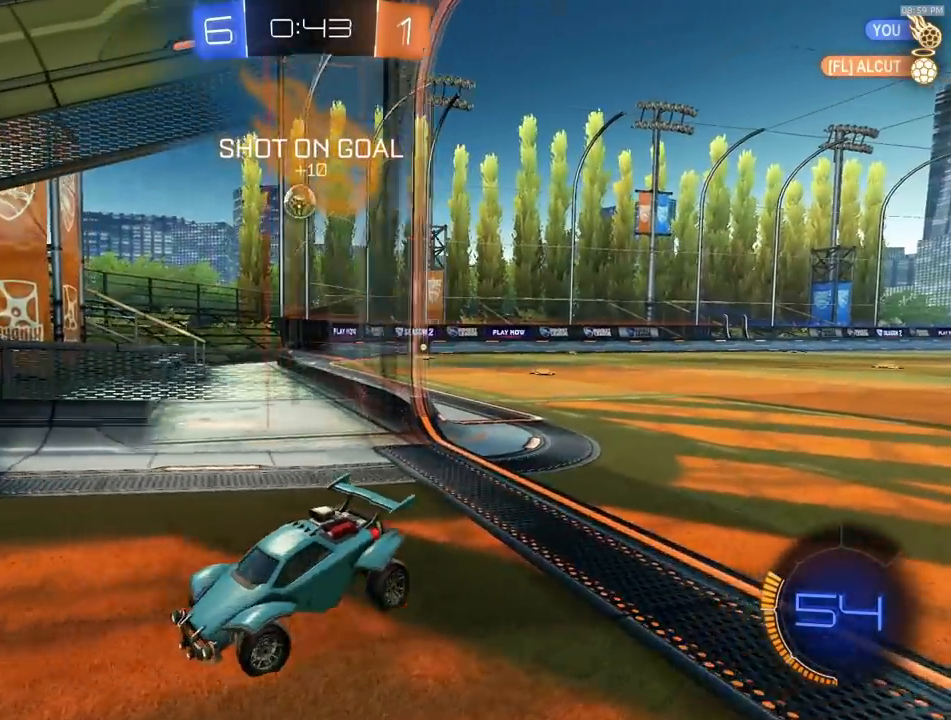
{"buttons": ["CROSS", "L2"], "left_stick": "down", "right_stick": "center", "events": [[83, "left_stick", "down-right"], [350, "CROSS", "down"], [350, "left_stick", "down"], [400, "CROSS", "up"], [433, "CROSS", "down"]]}
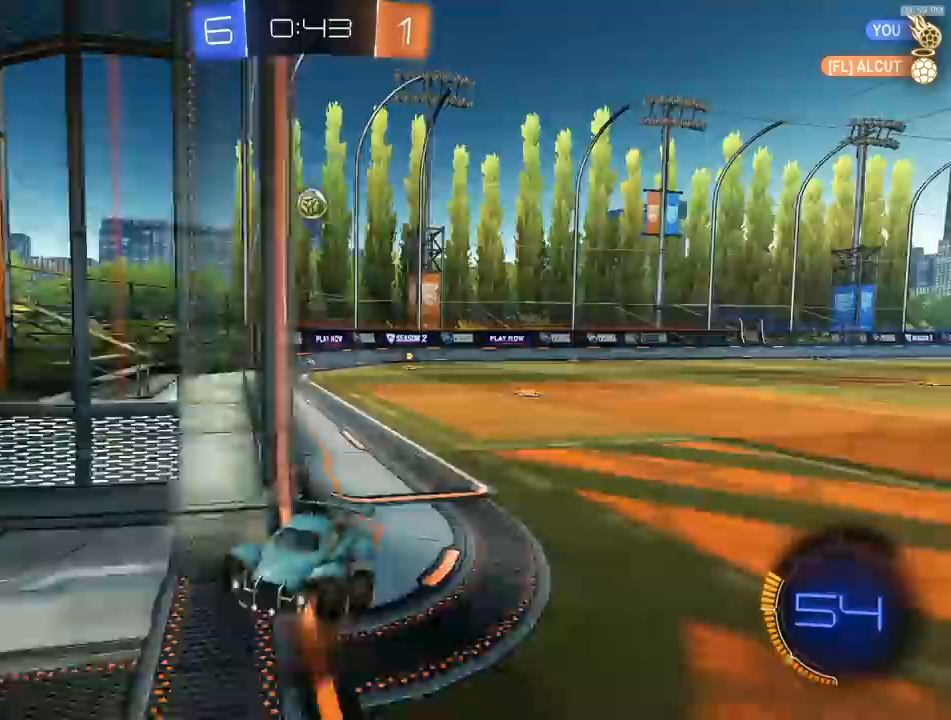
{"buttons": ["SQUARE", "R1", "R2"], "left_stick": "up", "right_stick": "center", "events": [[33, "R2", "down"], [50, "CROSS", "up"], [200, "R1", "down"], [217, "SQUARE", "down"], [250, "left_stick", "right"], [300, "left_stick", "up-right"], [367, "L2", "up"], [417, "left_stick", "up"]]}
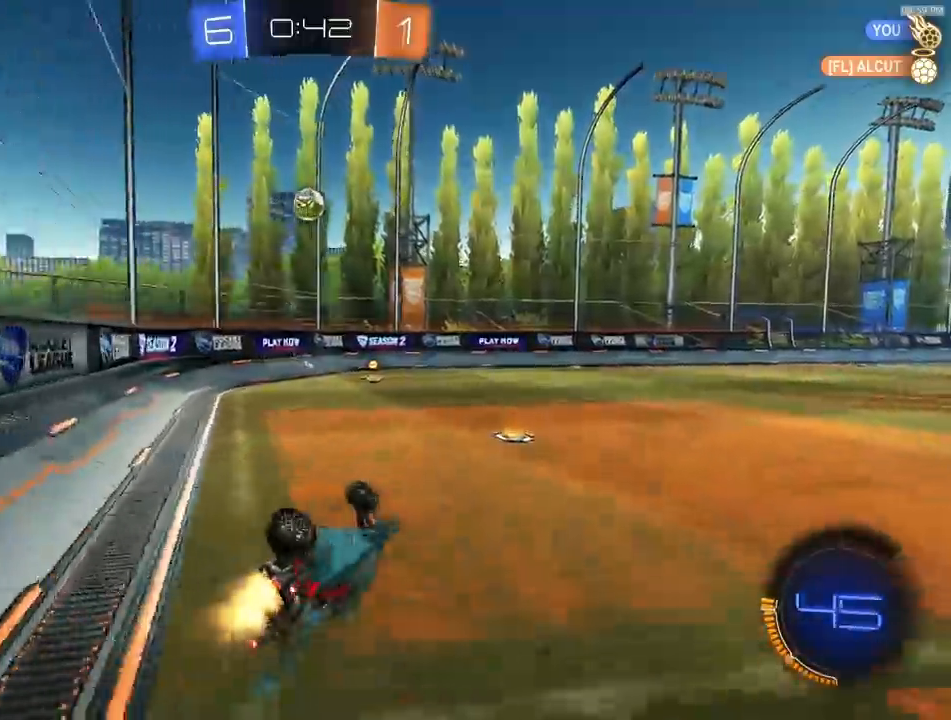
{"buttons": ["R1", "R2"], "left_stick": "left", "right_stick": "center", "events": [[133, "left_stick", "up-left"], [217, "SQUARE", "up"], [367, "left_stick", "center"], [500, "left_stick", "left"]]}
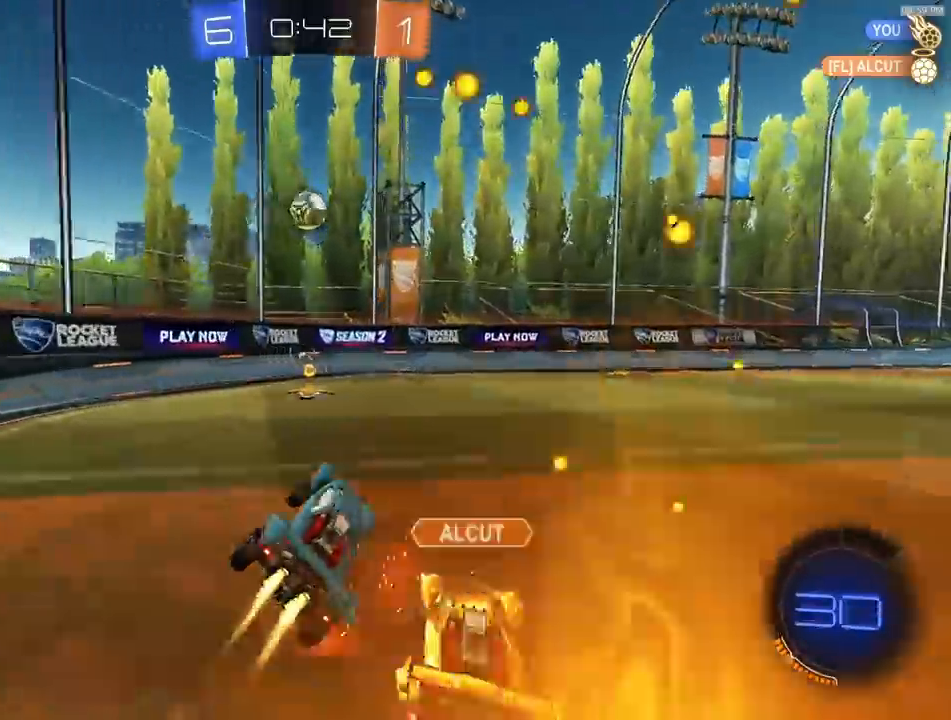
{"buttons": ["L1", "R2"], "left_stick": "down-right", "right_stick": "center", "events": [[317, "left_stick", "down-right"], [383, "R1", "up"], [500, "L1", "down"]]}